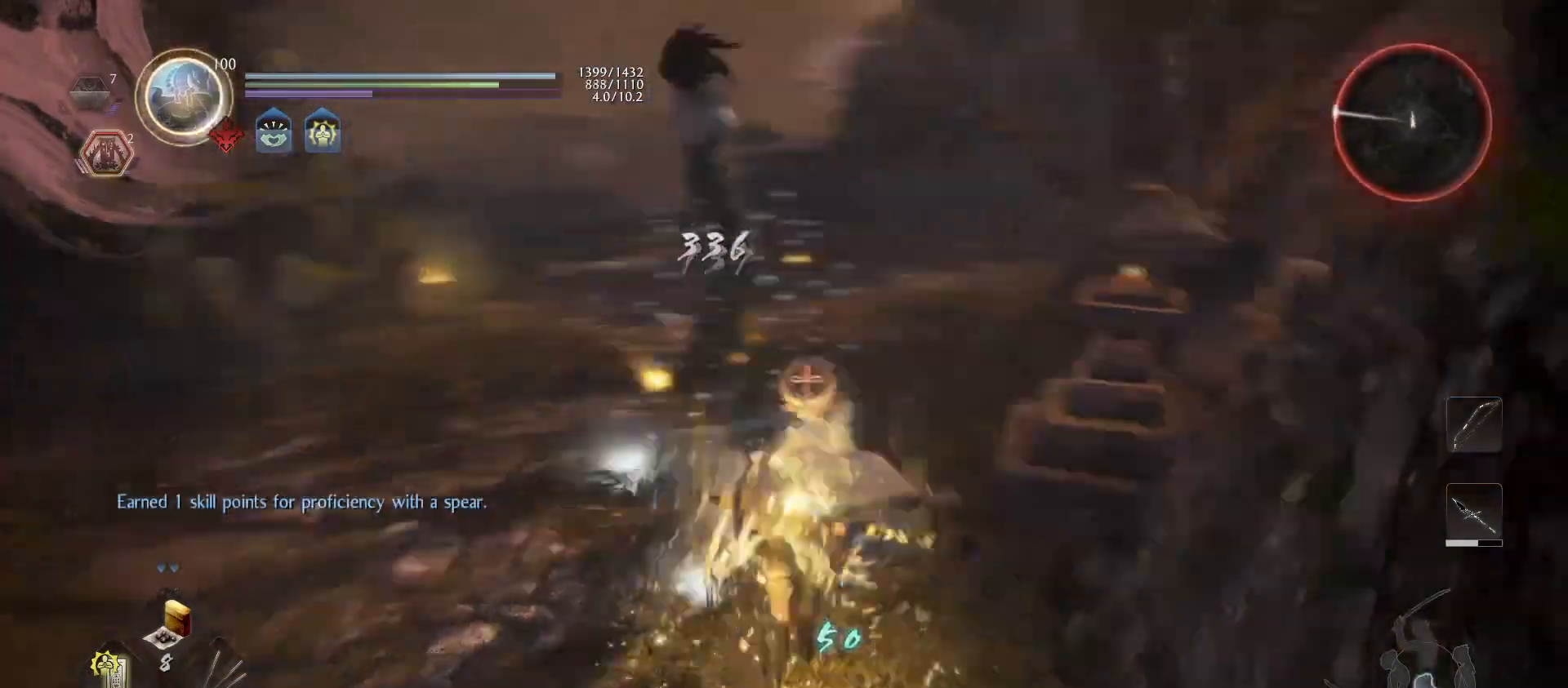
Gameplay with a controller (PlayStation layout); each line is a JSON object with the inputs held at the frame after it. "events" lists button and stick changes between this image and that frame as [ms after this image, input, new state], when the widget could be followed in between.
{"buttons": ["L1"], "left_stick": "up", "right_stick": "center", "events": [[100, "right_stick", "center"], [133, "L1", "down"]]}
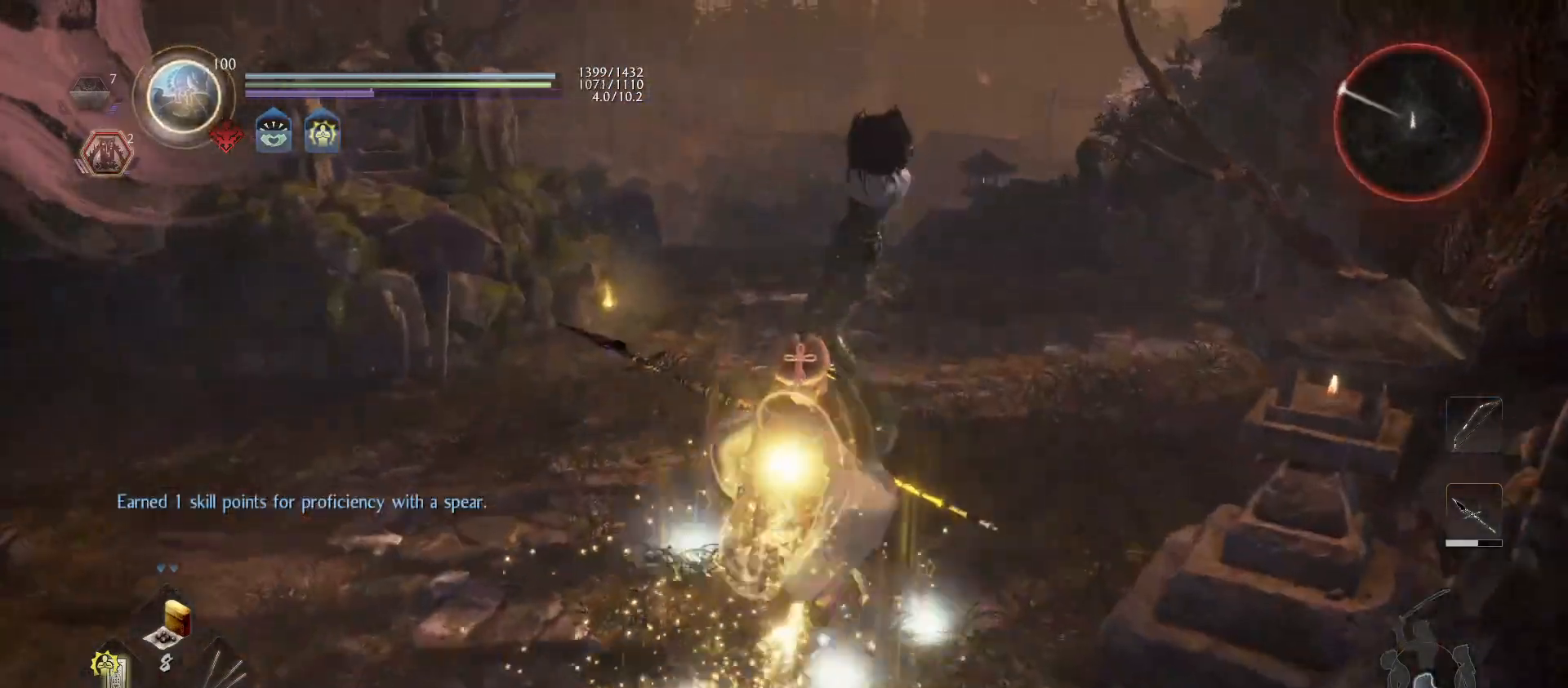
{"buttons": ["L1"], "left_stick": "up-right", "right_stick": "up-right", "events": [[133, "CIRCLE", "down"], [233, "CIRCLE", "up"], [433, "left_stick", "up-right"], [433, "right_stick", "up-right"]]}
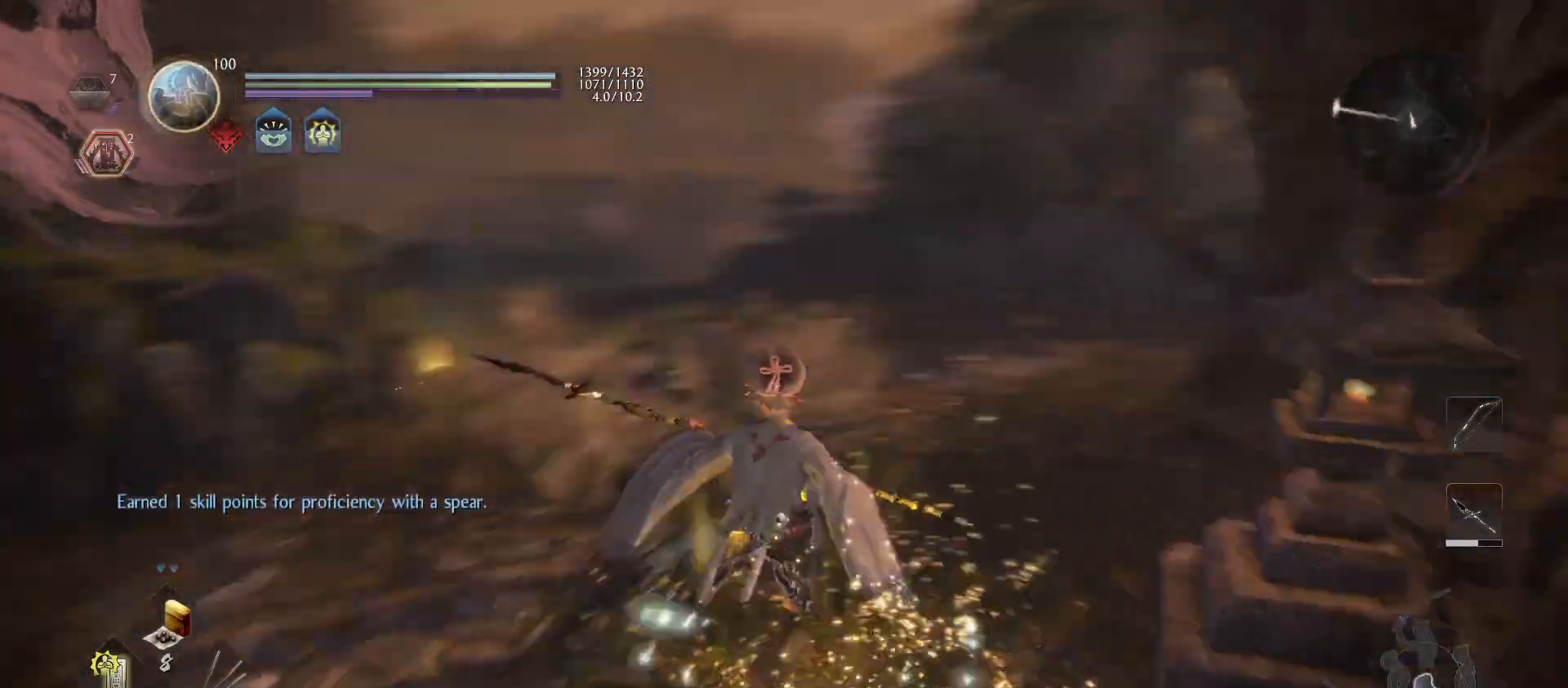
{"buttons": [], "left_stick": "up", "right_stick": "center", "events": [[33, "left_stick", "up"], [200, "right_stick", "center"], [233, "L1", "up"], [267, "CROSS", "down"], [433, "CROSS", "up"]]}
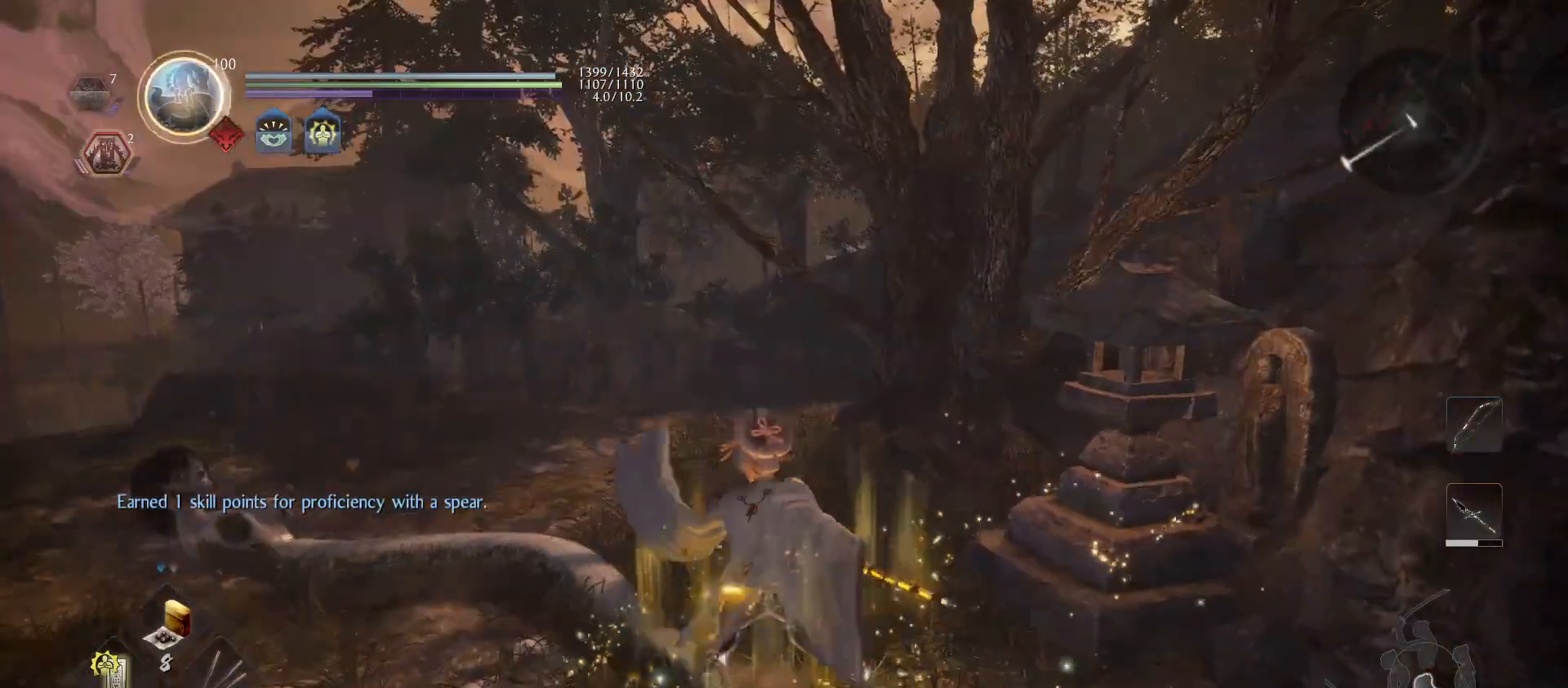
{"buttons": [], "left_stick": "up", "right_stick": "center", "events": [[233, "right_stick", "right"], [433, "right_stick", "center"]]}
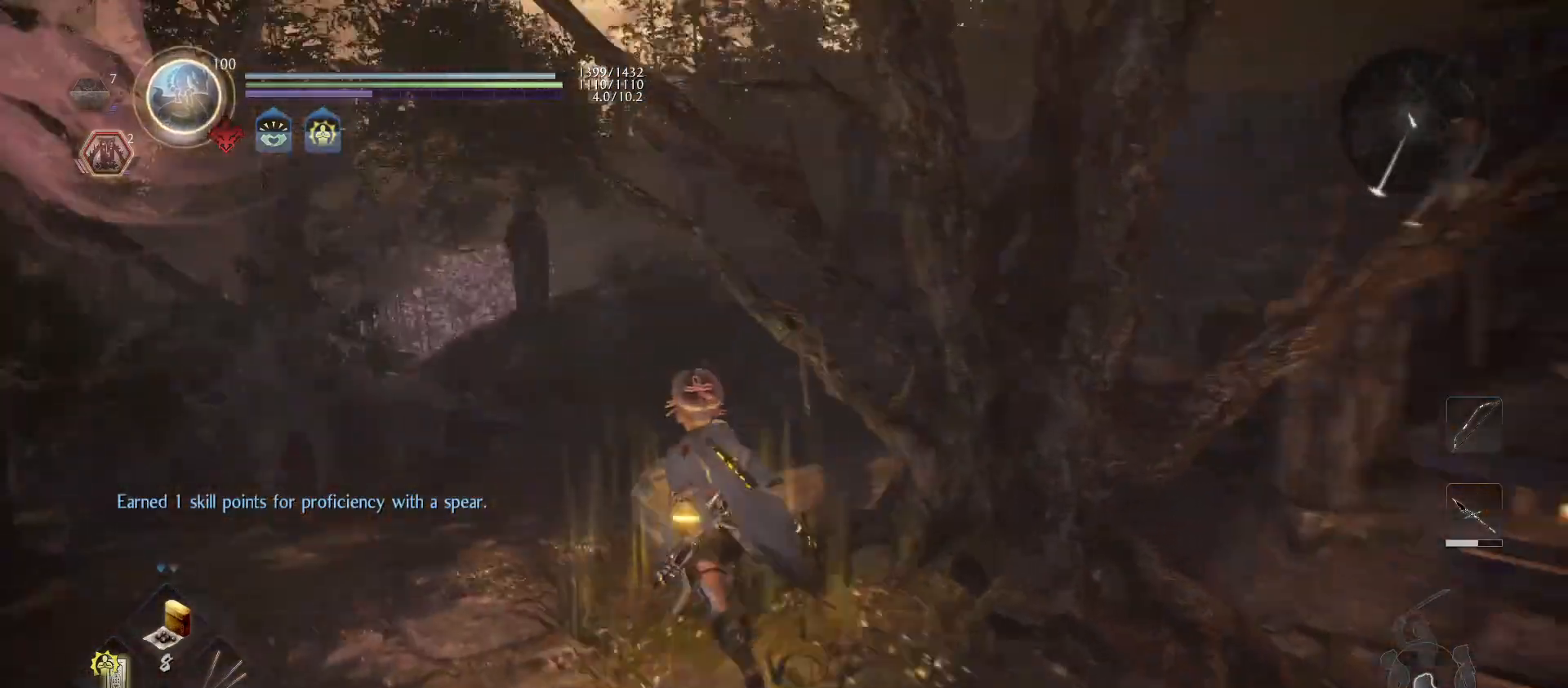
{"buttons": [], "left_stick": "up", "right_stick": "right", "events": [[33, "CROSS", "down"], [167, "CROSS", "up"], [267, "right_stick", "right"]]}
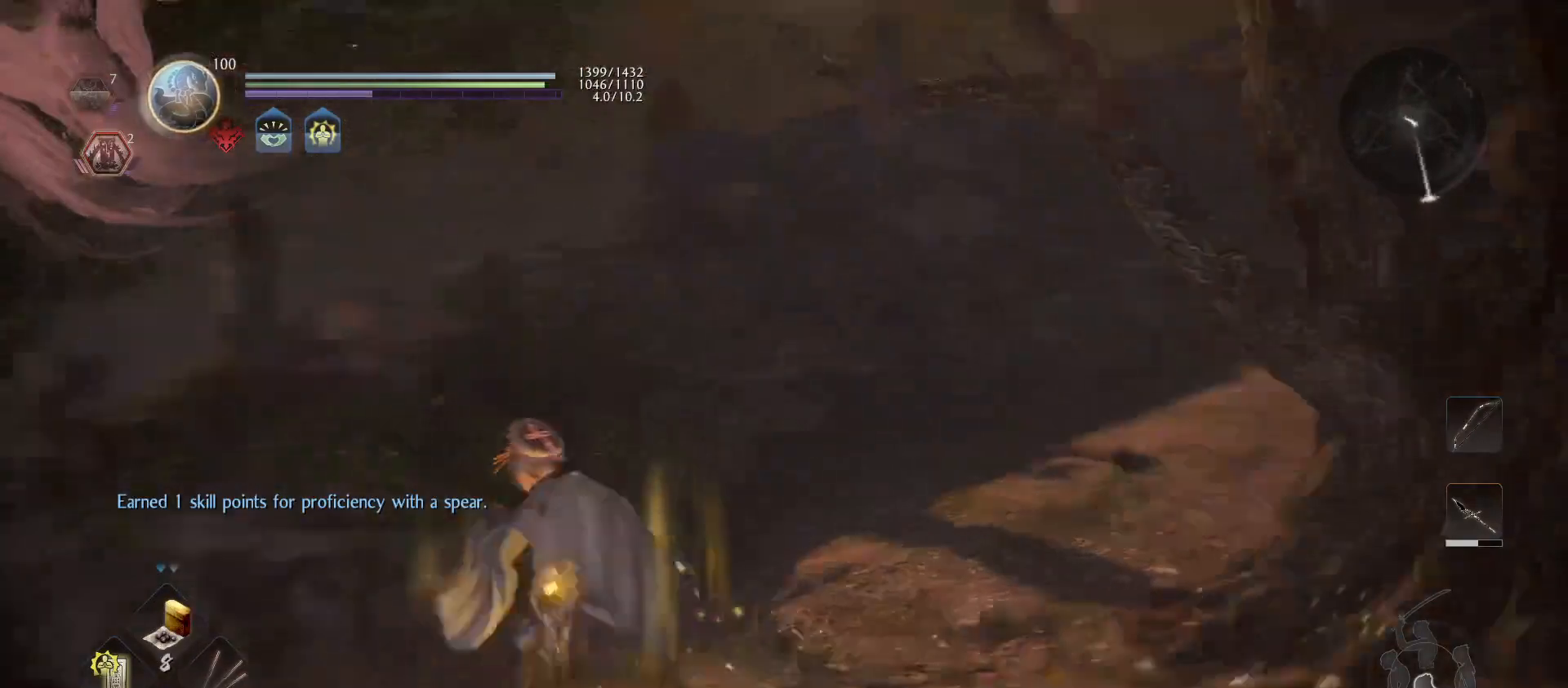
{"buttons": [], "left_stick": "up", "right_stick": "right", "events": [[100, "right_stick", "center"], [133, "CROSS", "down"], [300, "CROSS", "up"], [467, "right_stick", "right"]]}
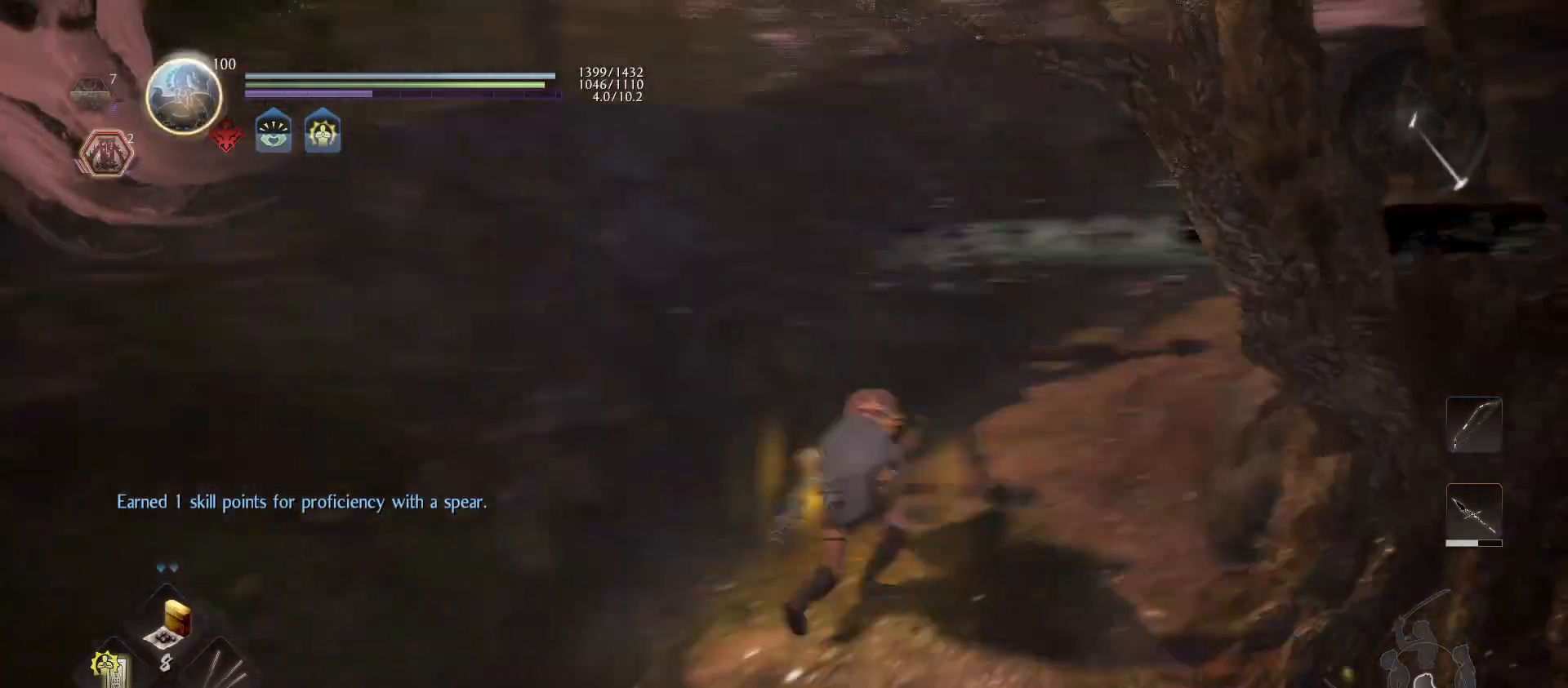
{"buttons": ["CROSS"], "left_stick": "up", "right_stick": "center", "events": [[133, "right_stick", "center"], [233, "R3", "down"], [300, "R3", "up"], [433, "CROSS", "down"]]}
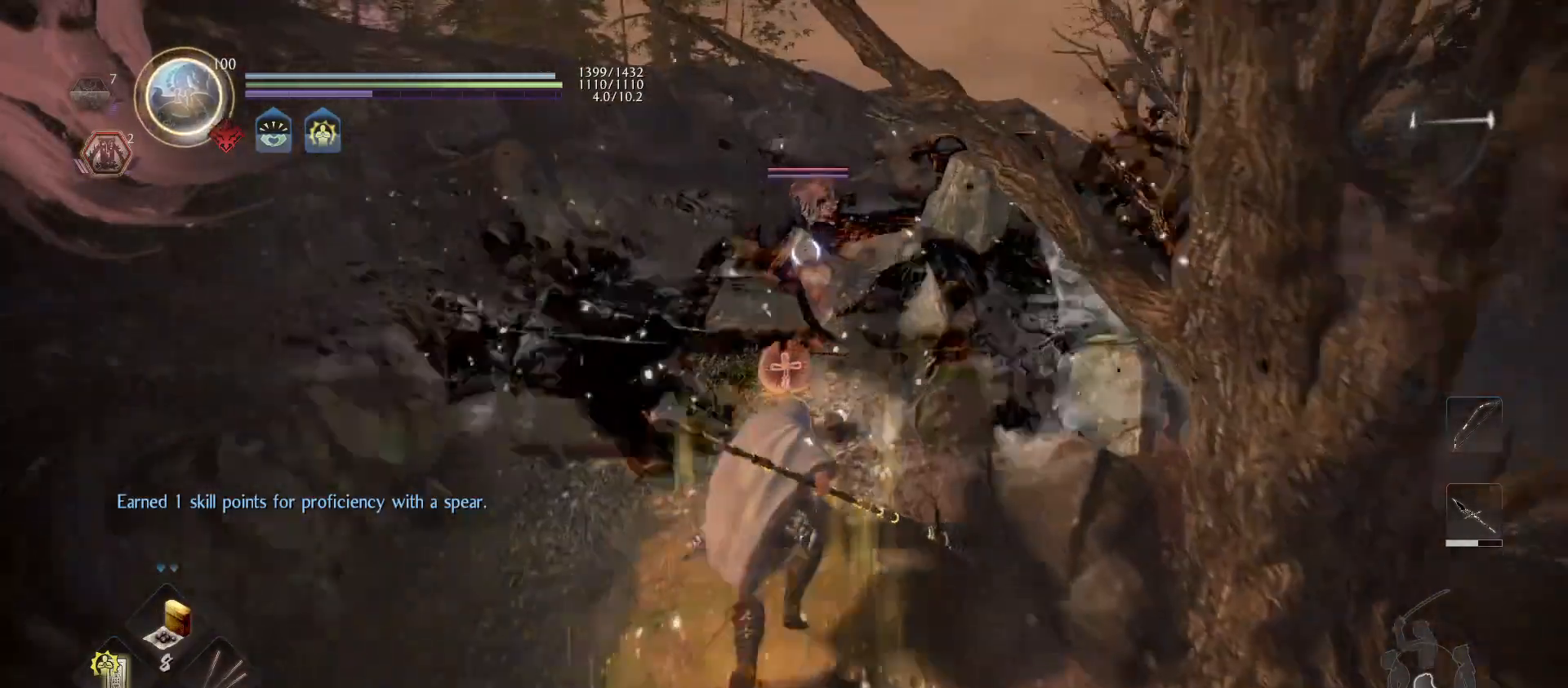
{"buttons": [], "left_stick": "center", "right_stick": "center", "events": [[33, "CROSS", "up"], [167, "SQUARE", "down"], [200, "left_stick", "center"], [300, "SQUARE", "up"], [367, "SQUARE", "down"], [500, "SQUARE", "up"]]}
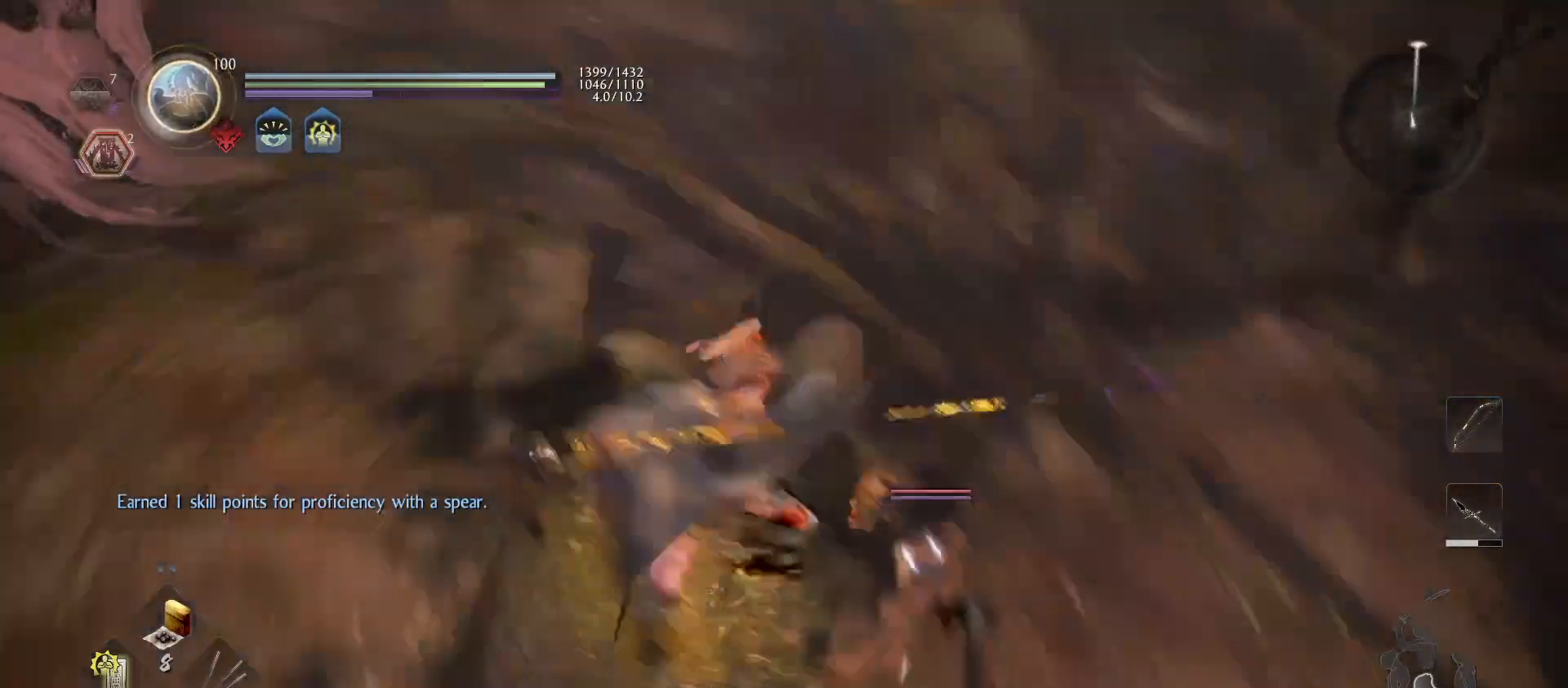
{"buttons": ["SQUARE"], "left_stick": "center", "right_stick": "center", "events": [[67, "SQUARE", "down"], [200, "SQUARE", "up"], [267, "SQUARE", "down"], [400, "SQUARE", "up"], [467, "SQUARE", "down"]]}
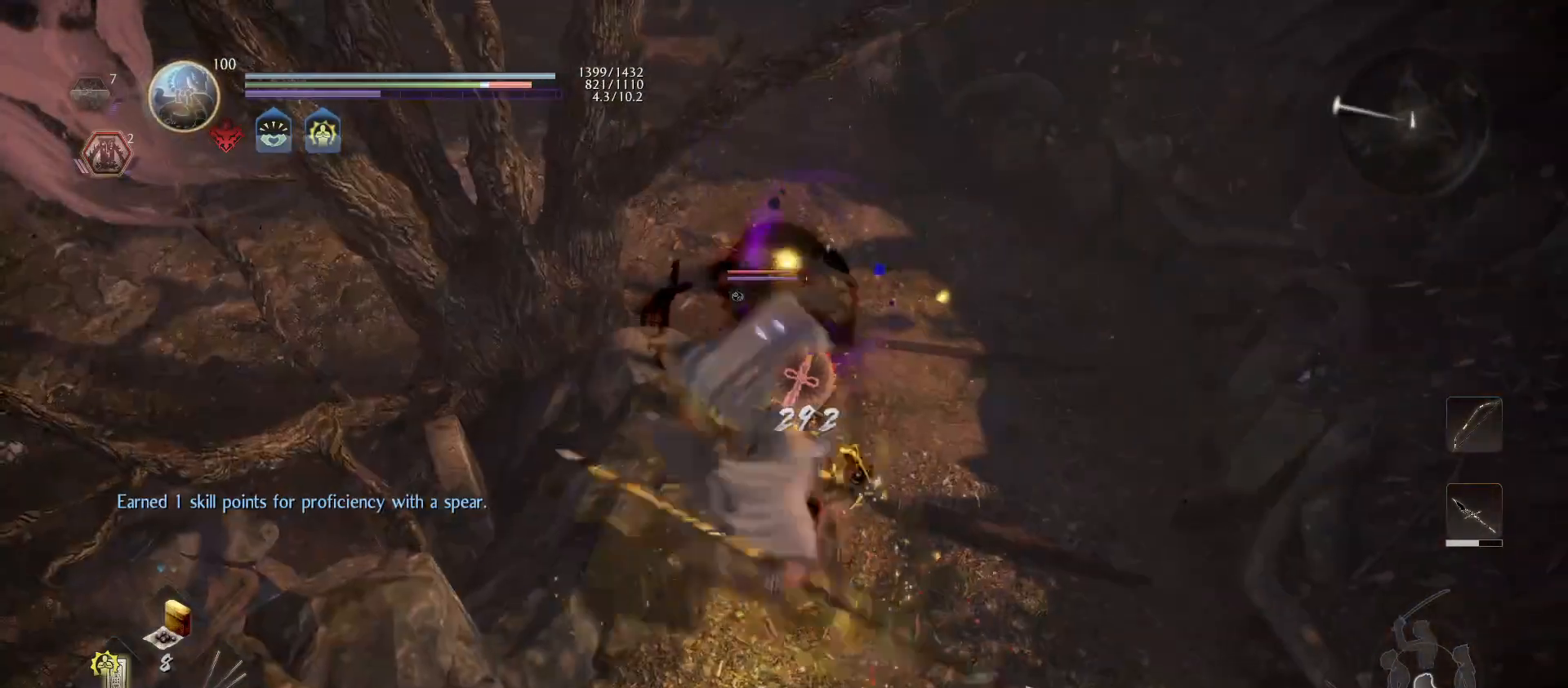
{"buttons": [], "left_stick": "center", "right_stick": "center", "events": [[100, "SQUARE", "up"], [167, "SQUARE", "down"], [300, "SQUARE", "up"], [367, "SQUARE", "down"], [500, "SQUARE", "up"]]}
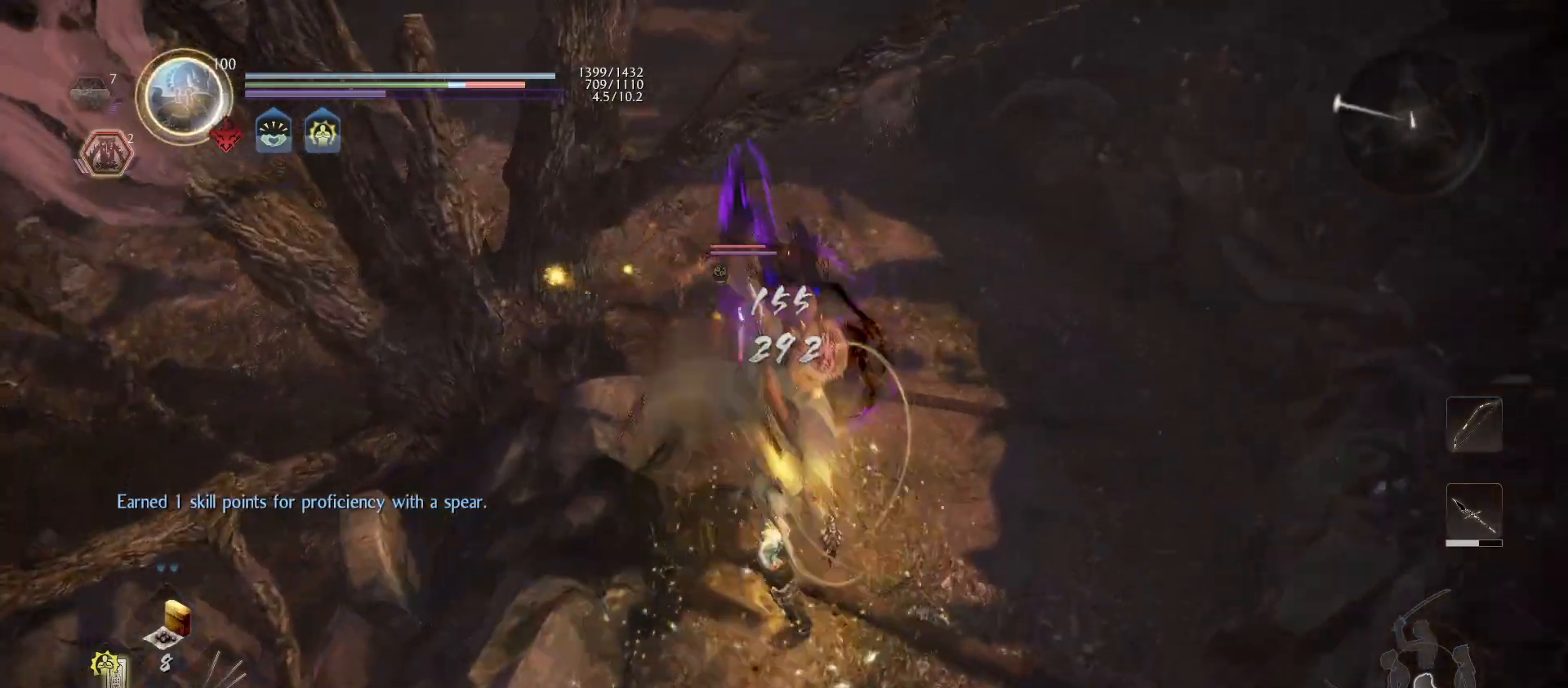
{"buttons": ["SQUARE"], "left_stick": "center", "right_stick": "center", "events": [[100, "SQUARE", "down"], [233, "SQUARE", "up"], [300, "SQUARE", "down"], [433, "SQUARE", "up"], [500, "SQUARE", "down"]]}
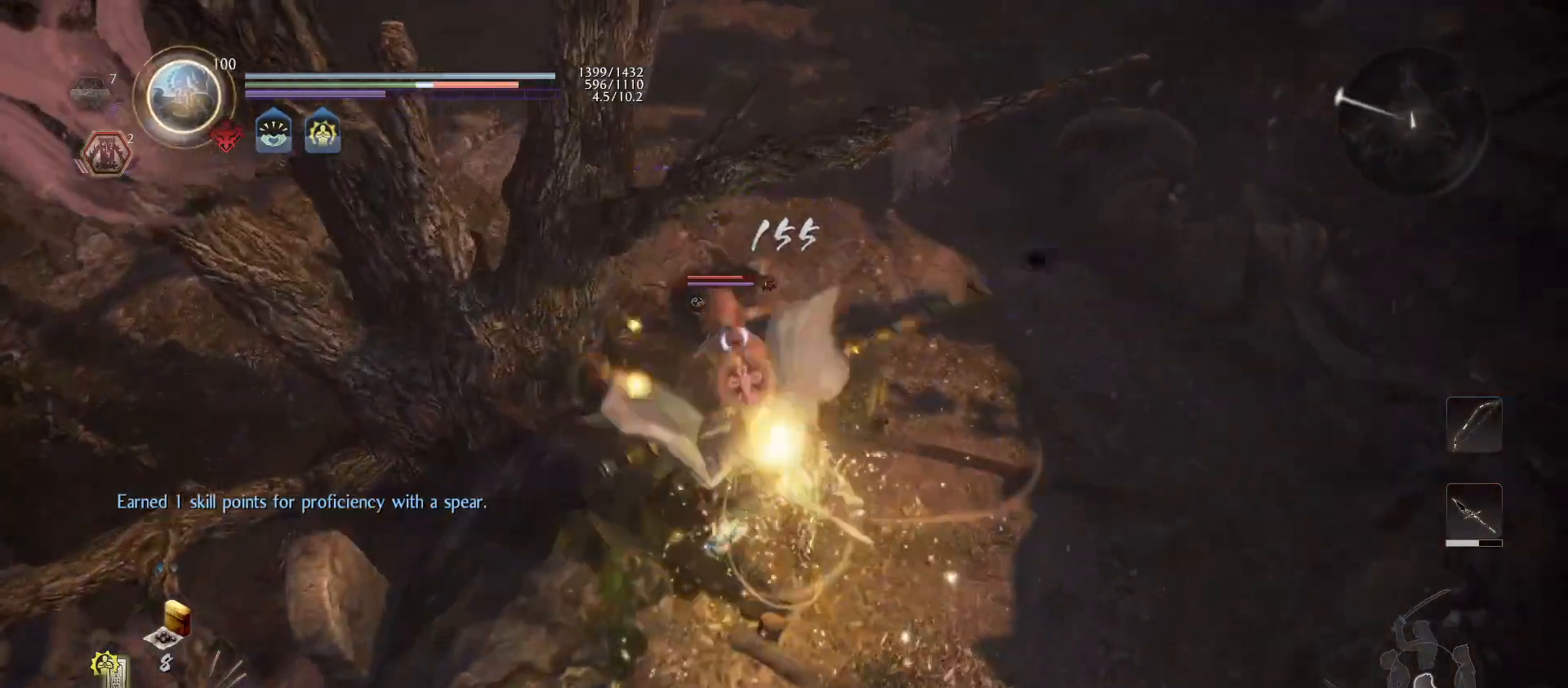
{"buttons": [], "left_stick": "center", "right_stick": "center", "events": [[133, "SQUARE", "up"], [200, "SQUARE", "down"], [367, "SQUARE", "up"]]}
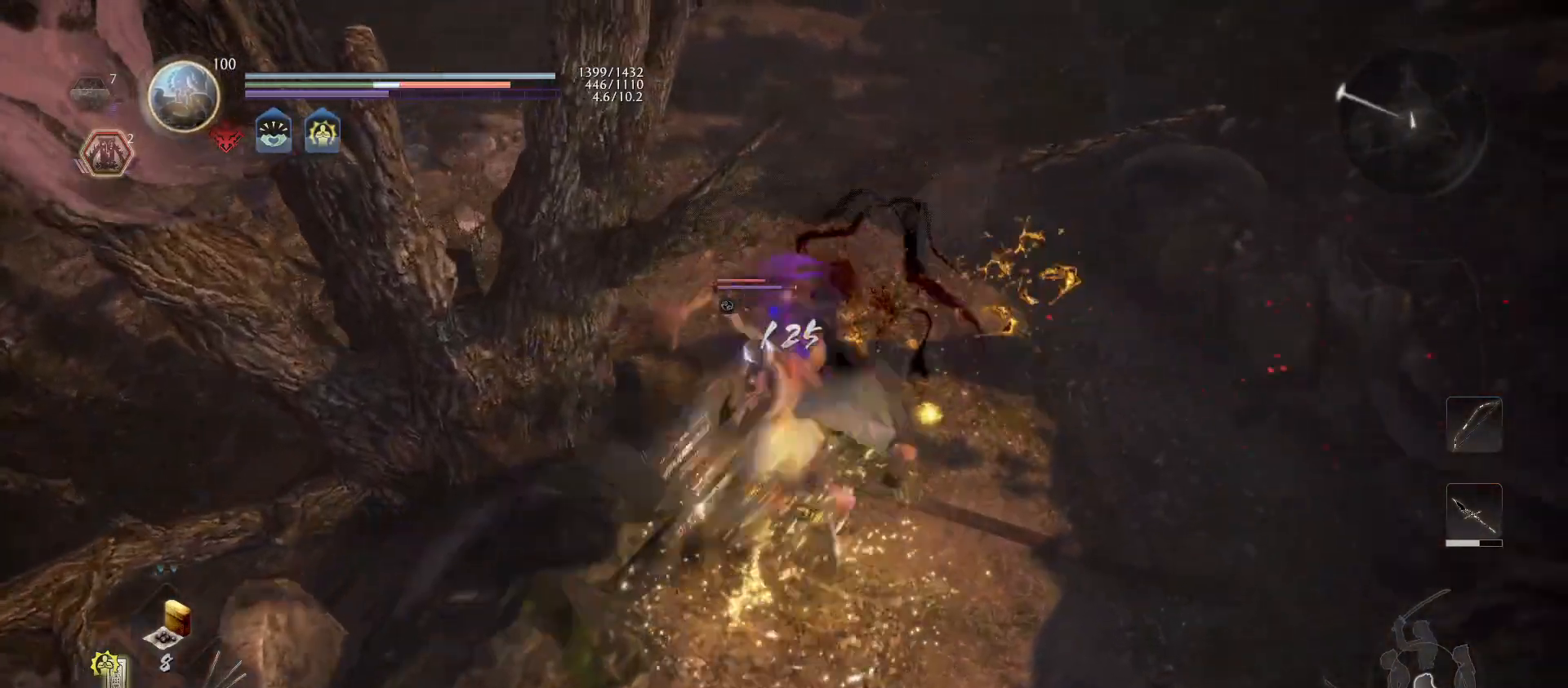
{"buttons": [], "left_stick": "center", "right_stick": "center", "events": []}
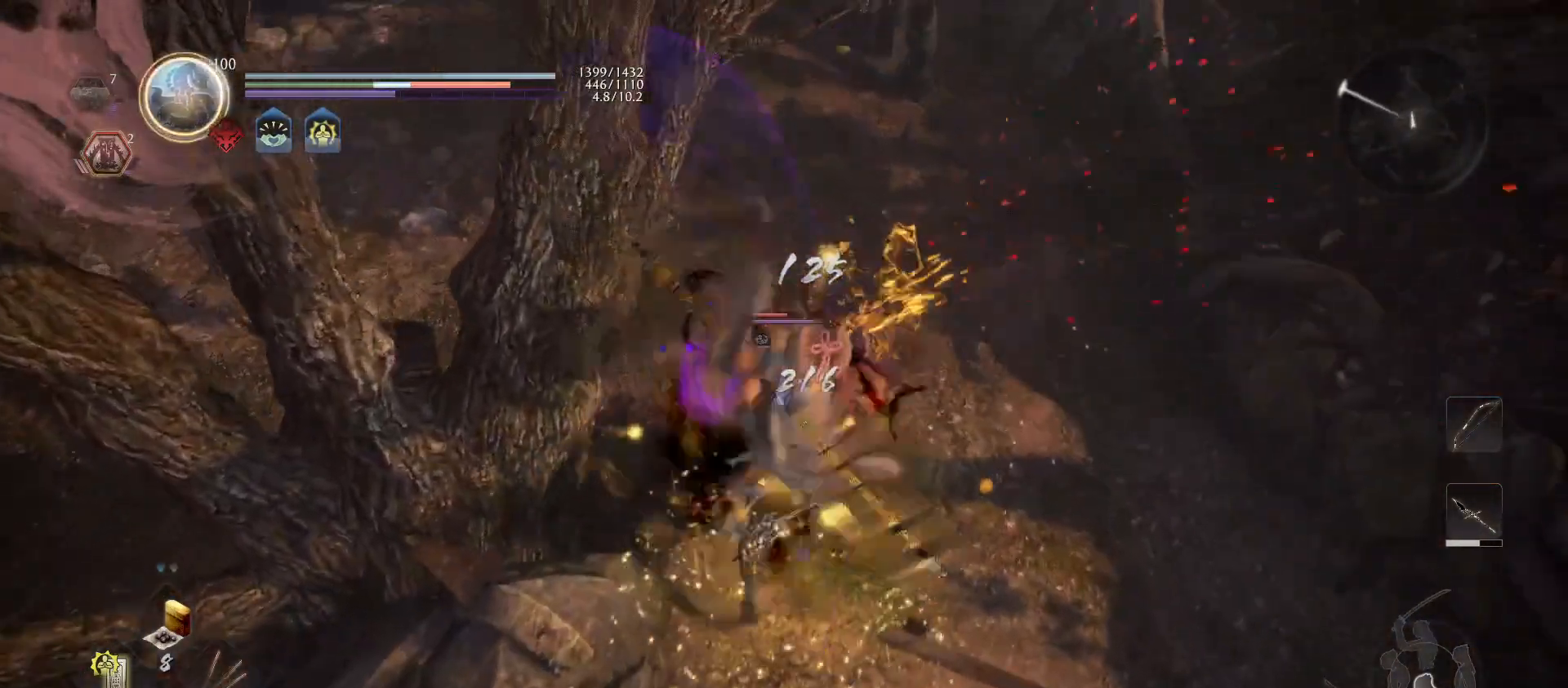
{"buttons": [], "left_stick": "center", "right_stick": "center", "events": []}
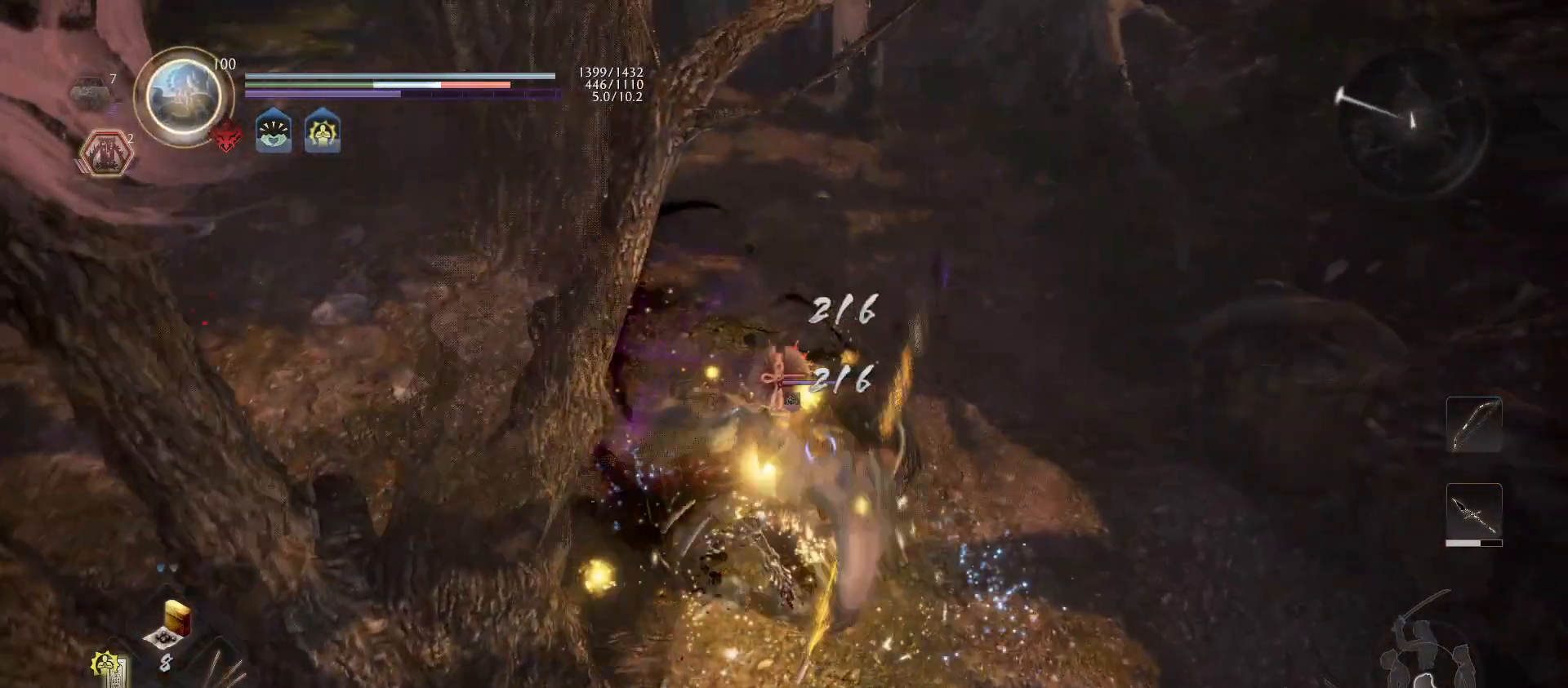
{"buttons": ["TRIANGLE"], "left_stick": "center", "right_stick": "center", "events": [[200, "R1", "down"], [300, "R1", "up"], [433, "TRIANGLE", "down"]]}
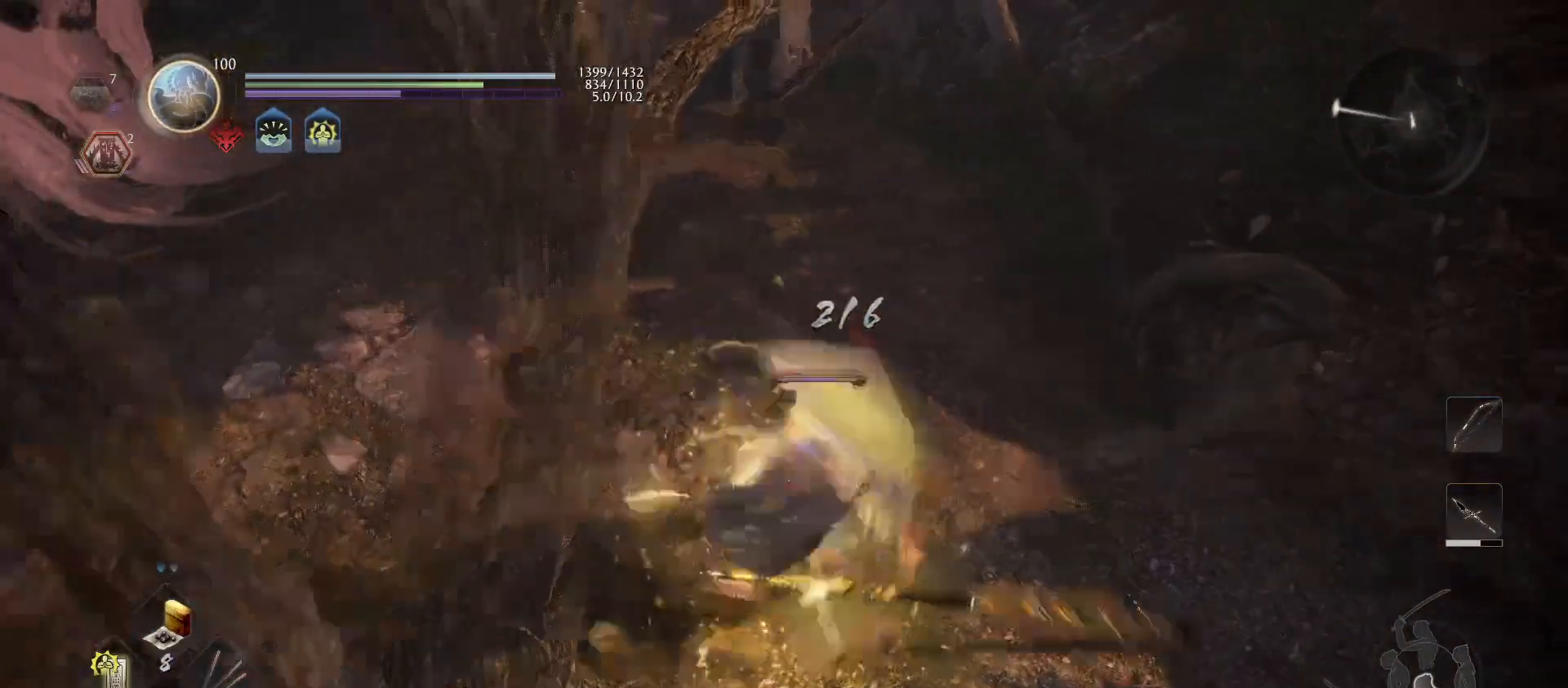
{"buttons": ["TRIANGLE"], "left_stick": "center", "right_stick": "center", "events": [[33, "TRIANGLE", "up"], [133, "TRIANGLE", "down"], [233, "TRIANGLE", "up"], [333, "TRIANGLE", "down"], [400, "TRIANGLE", "up"], [467, "TRIANGLE", "down"]]}
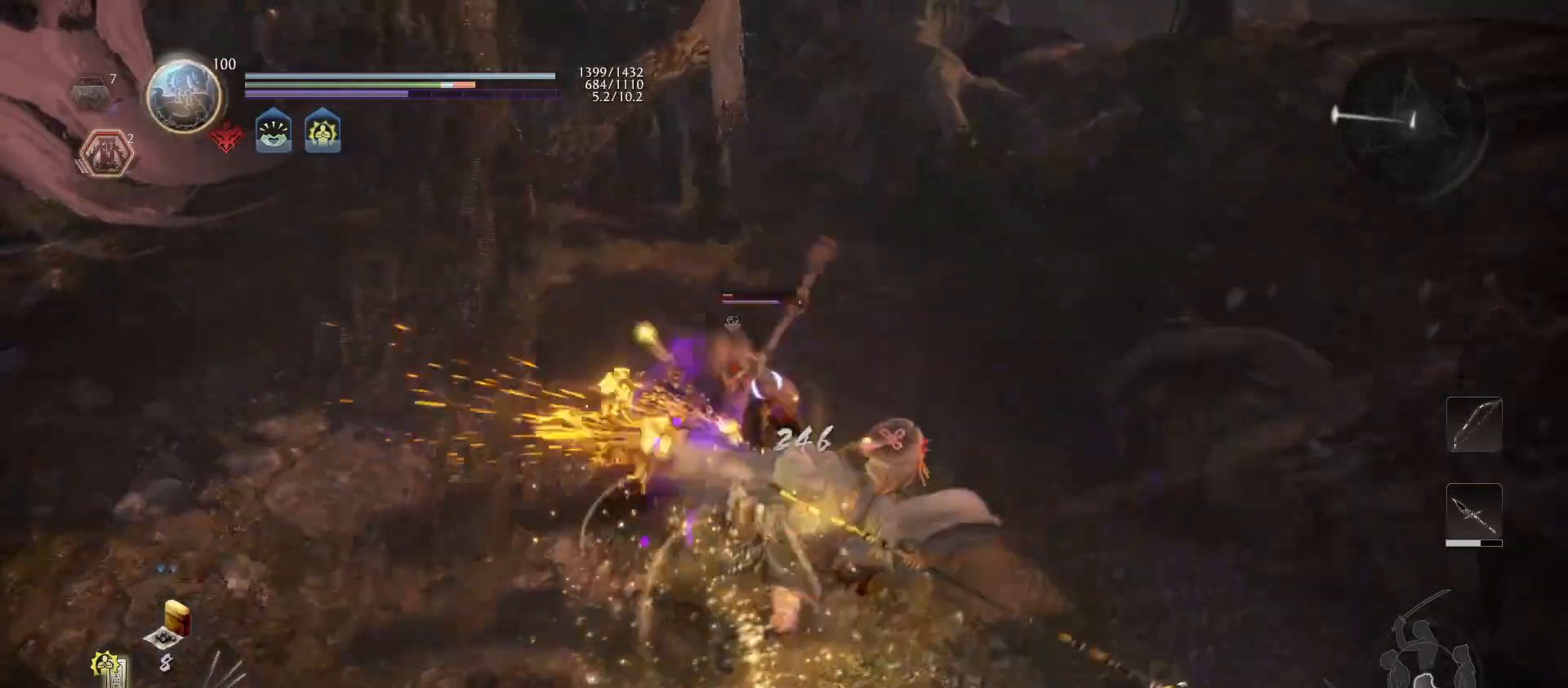
{"buttons": ["TRIANGLE"], "left_stick": "center", "right_stick": "center", "events": [[100, "TRIANGLE", "up"], [200, "TRIANGLE", "down"], [333, "TRIANGLE", "up"], [400, "TRIANGLE", "down"]]}
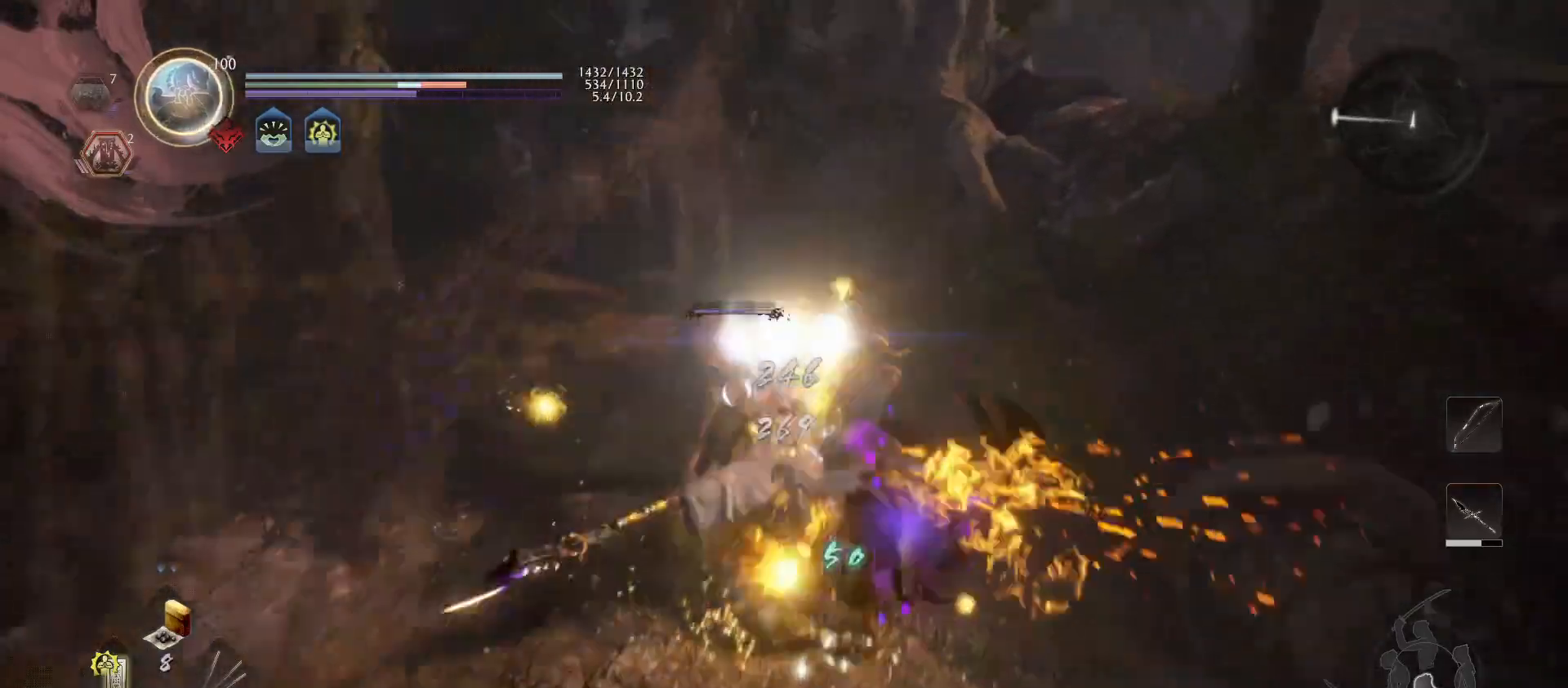
{"buttons": [], "left_stick": "center", "right_stick": "center", "events": [[33, "TRIANGLE", "up"], [100, "TRIANGLE", "down"], [233, "TRIANGLE", "up"], [267, "TRIANGLE", "down"], [400, "TRIANGLE", "up"]]}
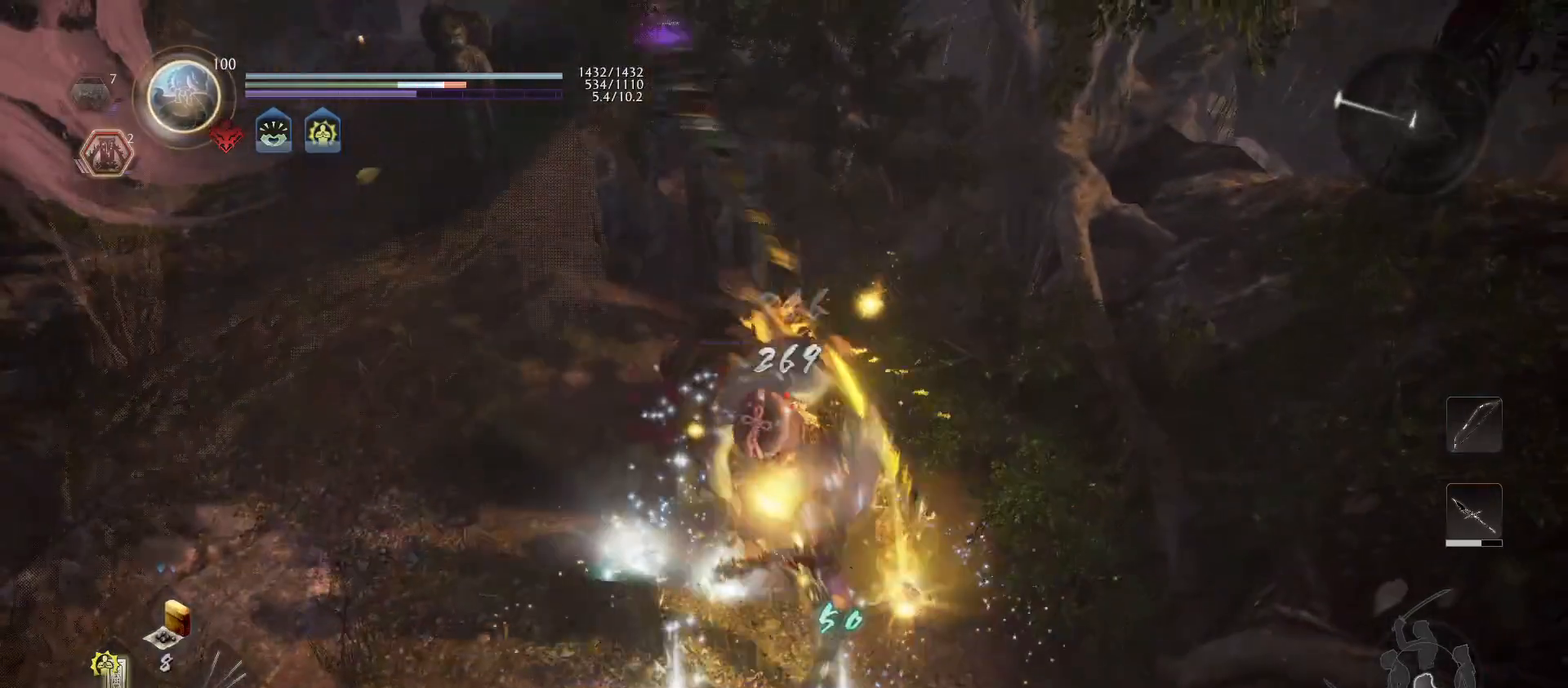
{"buttons": ["CIRCLE"], "left_stick": "center", "right_stick": "center", "events": [[100, "R1", "down"], [167, "R1", "up"], [433, "CIRCLE", "down"]]}
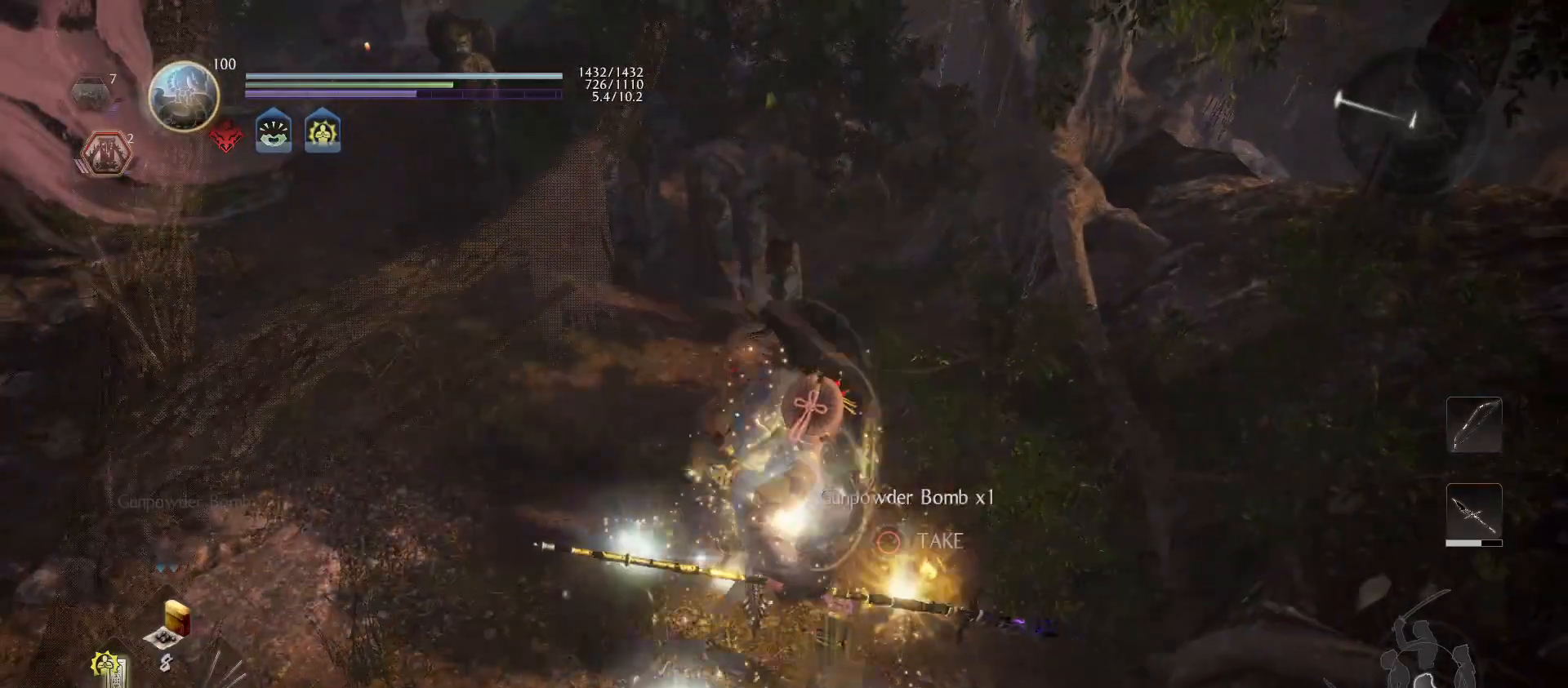
{"buttons": [], "left_stick": "down-left", "right_stick": "up-left", "events": [[67, "CIRCLE", "up"], [133, "CIRCLE", "down"], [167, "left_stick", "down-left"], [267, "CIRCLE", "up"], [367, "right_stick", "left"], [433, "right_stick", "up-left"]]}
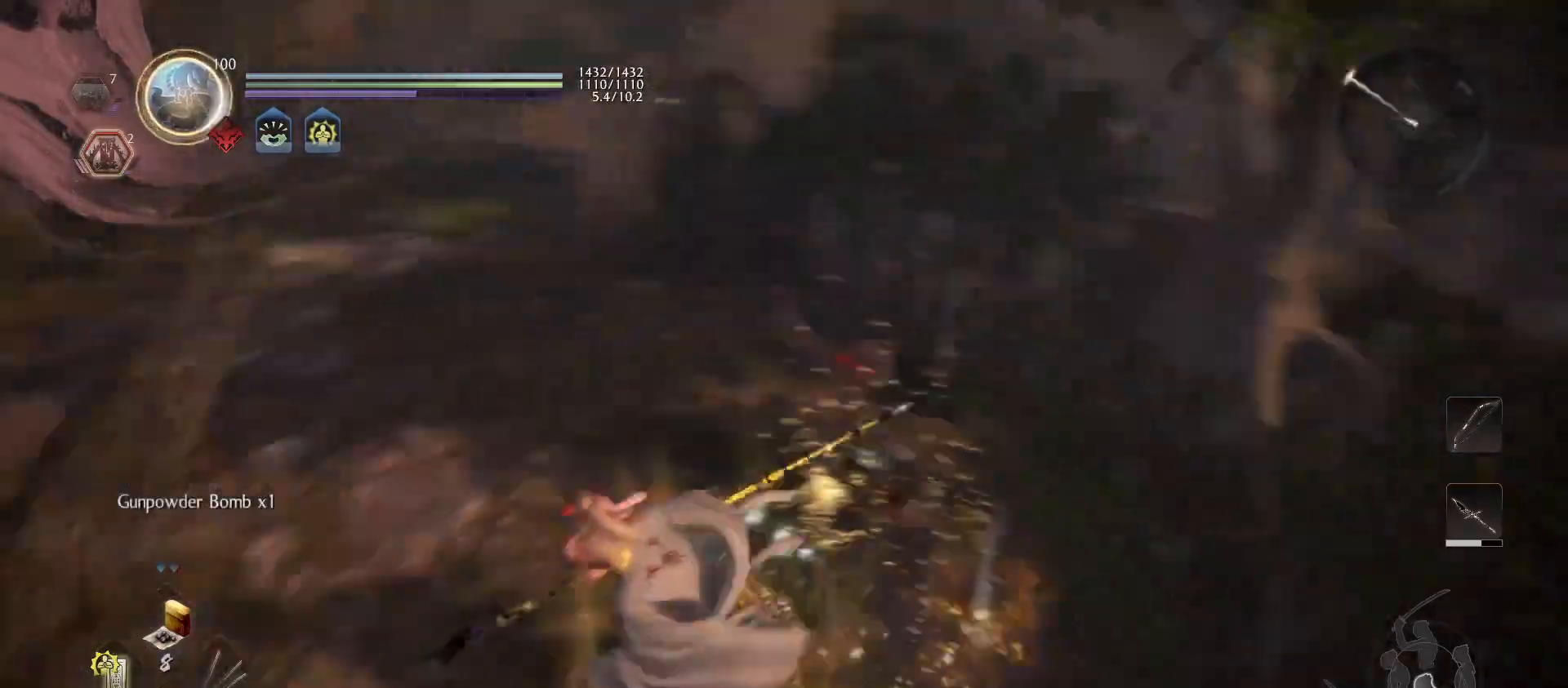
{"buttons": [], "left_stick": "up-left", "right_stick": "center", "events": [[267, "left_stick", "left"], [367, "left_stick", "up-left"], [467, "right_stick", "center"]]}
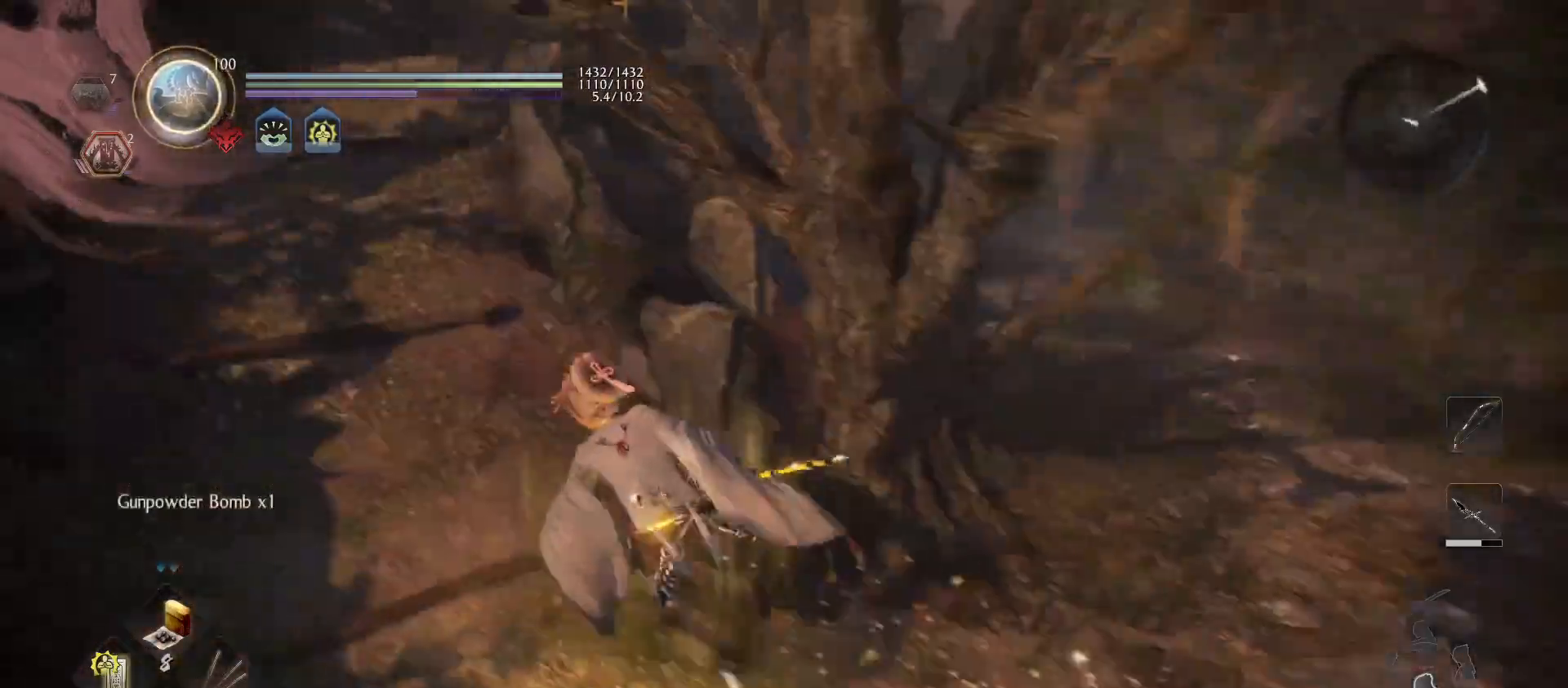
{"buttons": ["CROSS"], "left_stick": "up-left", "right_stick": "center", "events": [[67, "CROSS", "down"]]}
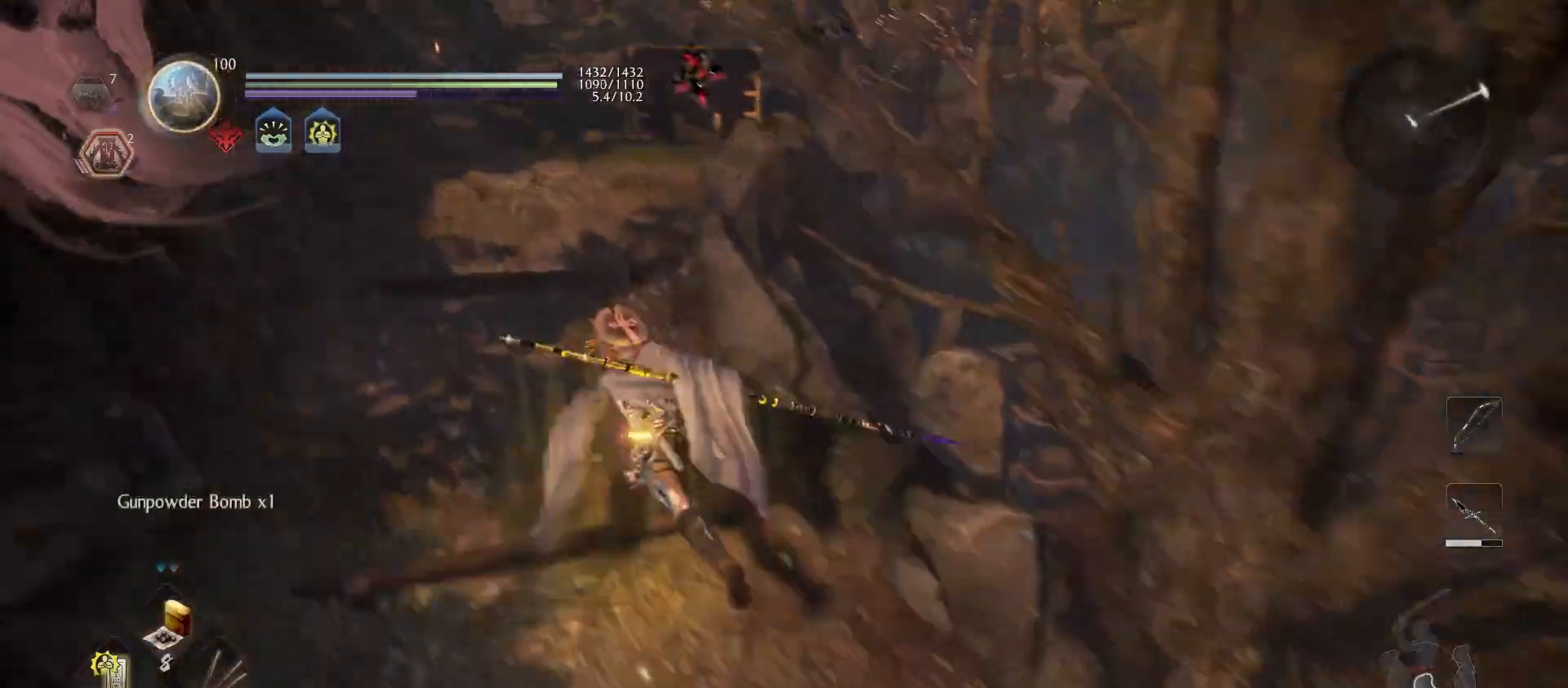
{"buttons": ["CROSS"], "left_stick": "up", "right_stick": "center", "events": [[233, "left_stick", "up"]]}
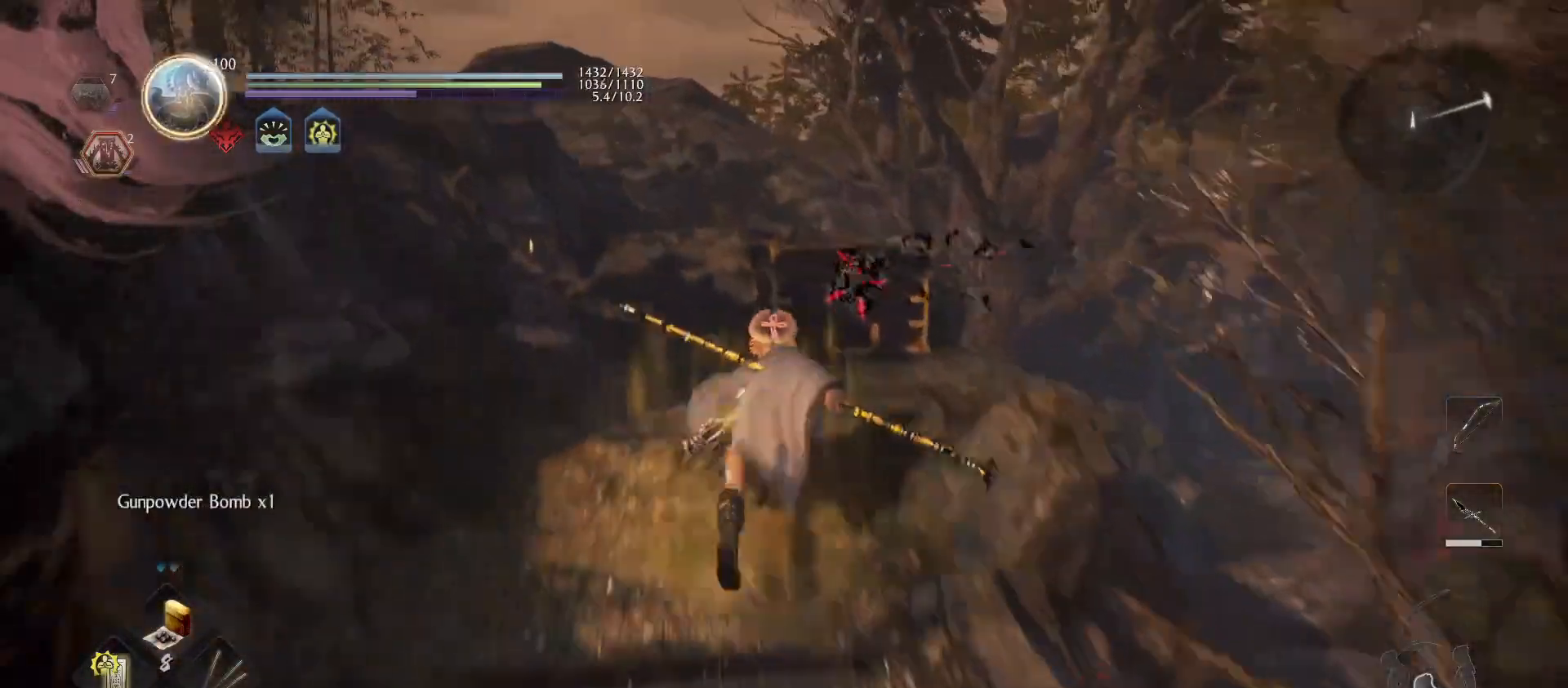
{"buttons": ["CIRCLE"], "left_stick": "center", "right_stick": "center", "events": [[333, "CROSS", "up"], [467, "left_stick", "center"], [500, "CIRCLE", "down"]]}
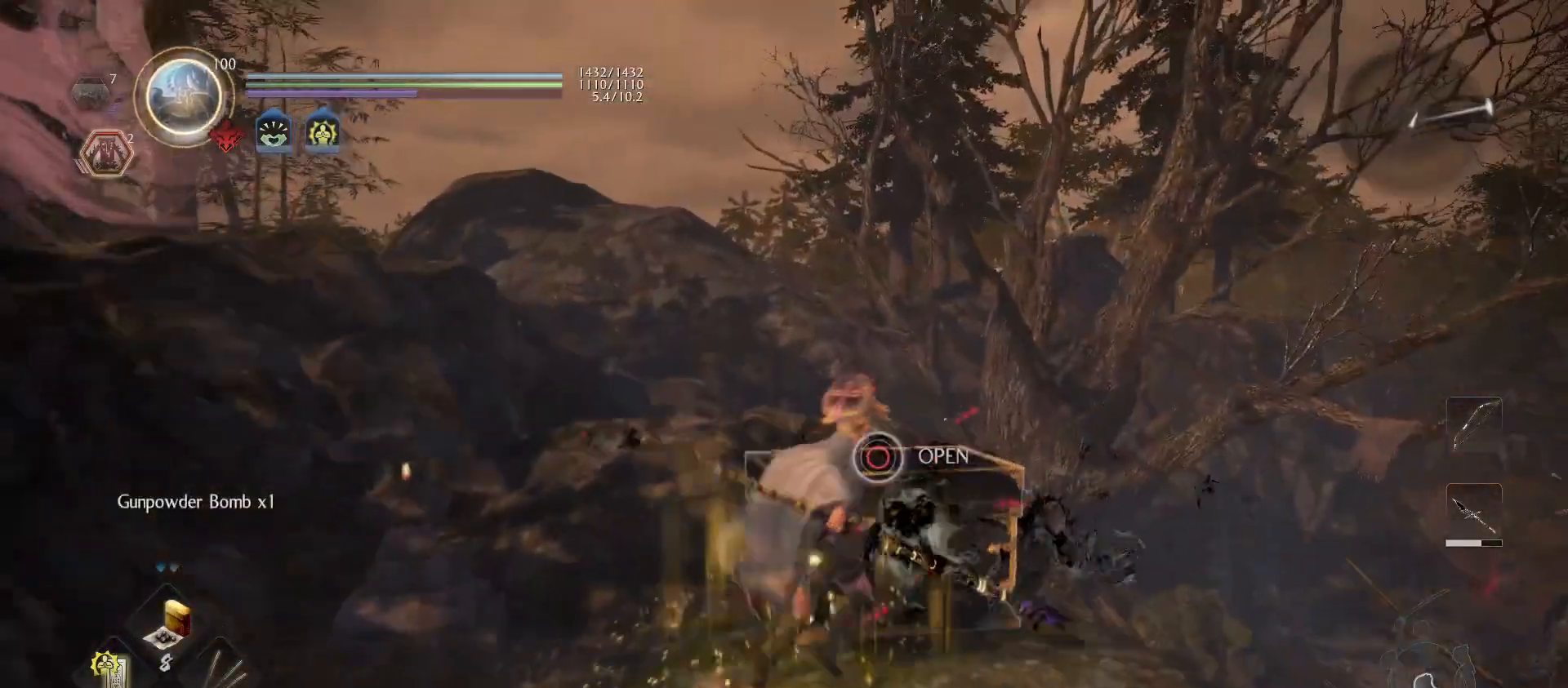
{"buttons": ["CIRCLE"], "left_stick": "center", "right_stick": "center", "events": []}
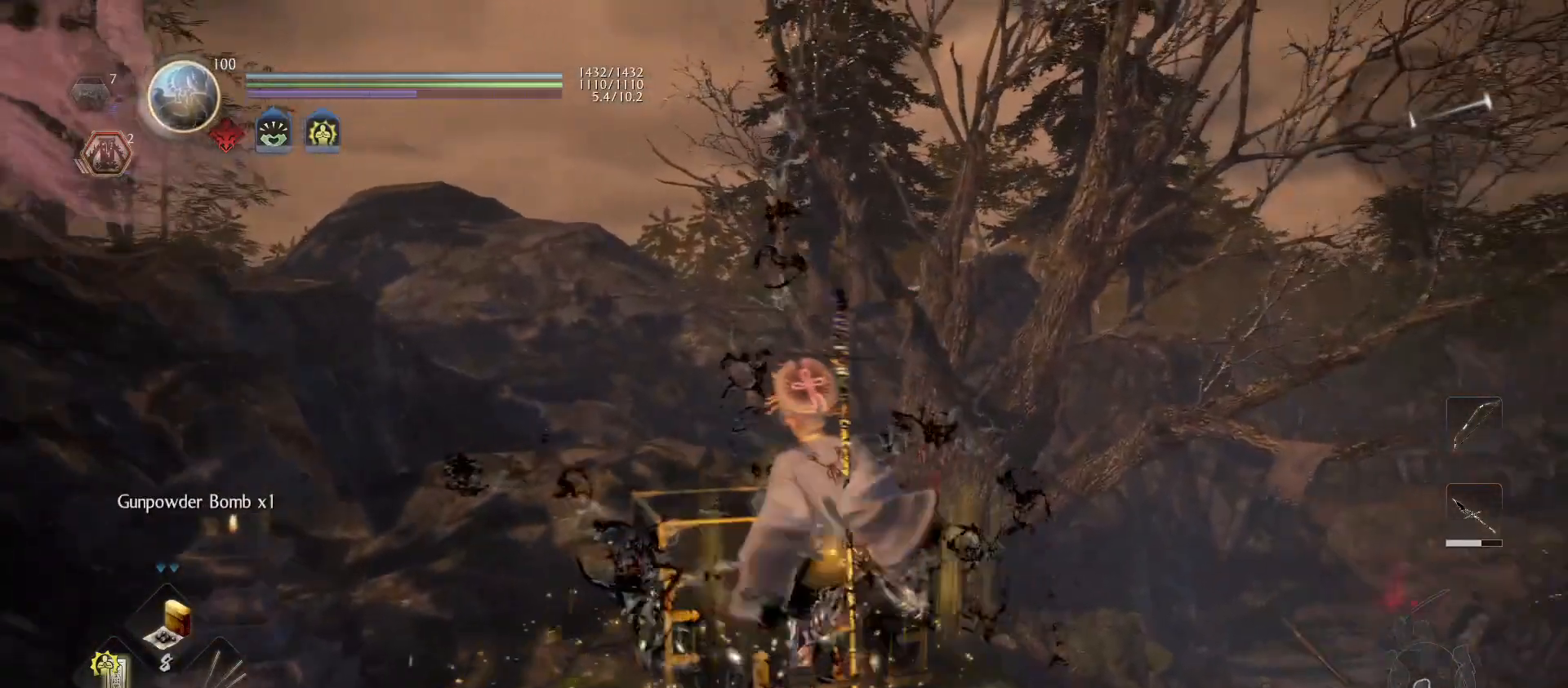
{"buttons": [], "left_stick": "center", "right_stick": "center", "events": [[67, "CIRCLE", "up"], [233, "right_stick", "down-left"], [433, "right_stick", "center"]]}
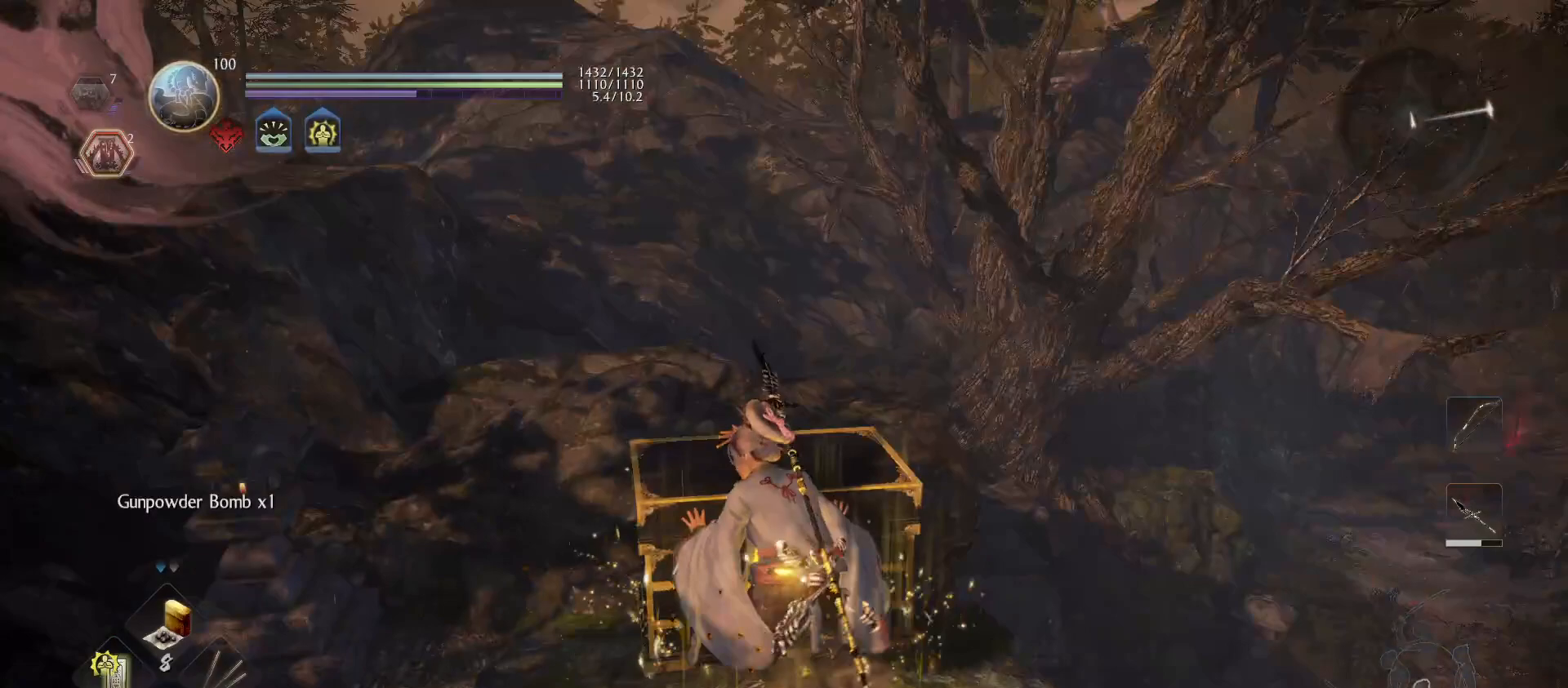
{"buttons": [], "left_stick": "center", "right_stick": "center", "events": []}
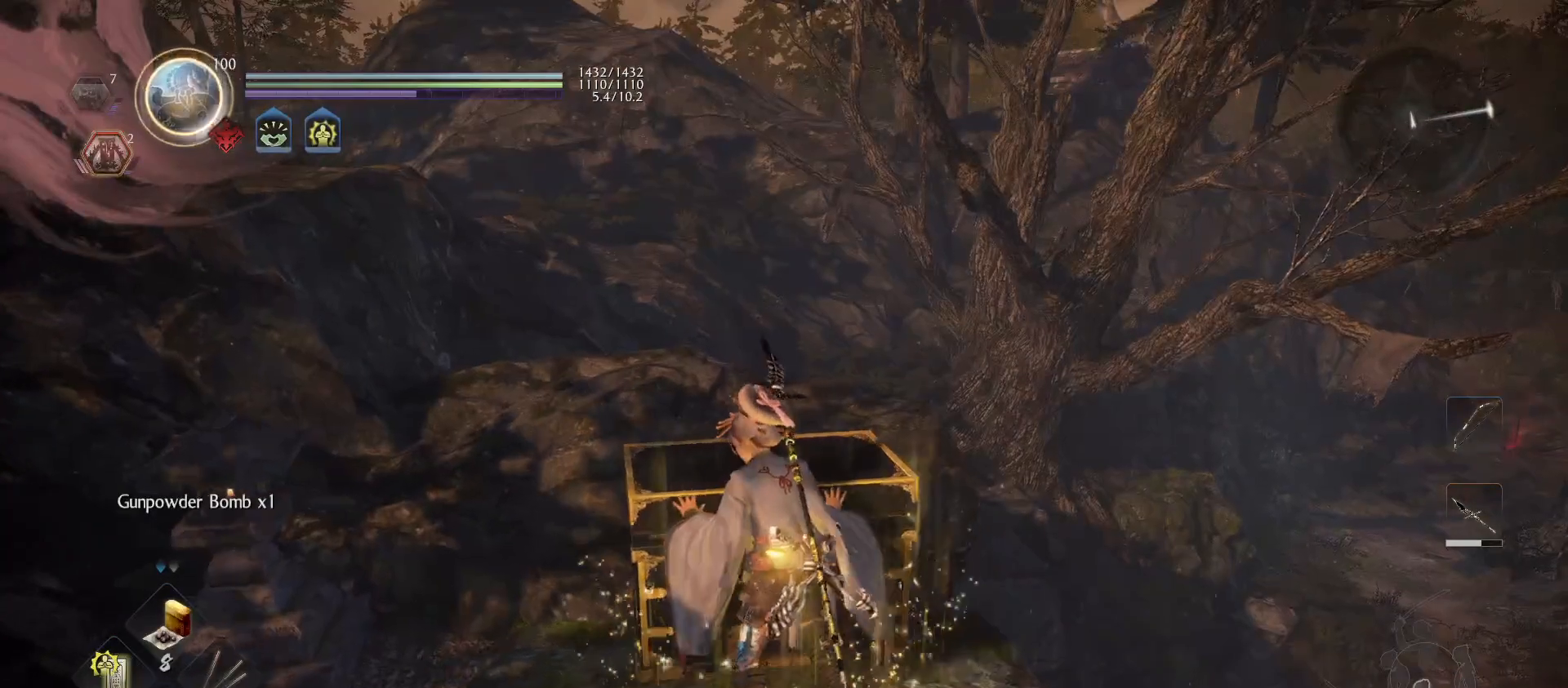
{"buttons": [], "left_stick": "center", "right_stick": "down", "events": [[33, "right_stick", "down-left"], [100, "right_stick", "center"], [500, "right_stick", "down"]]}
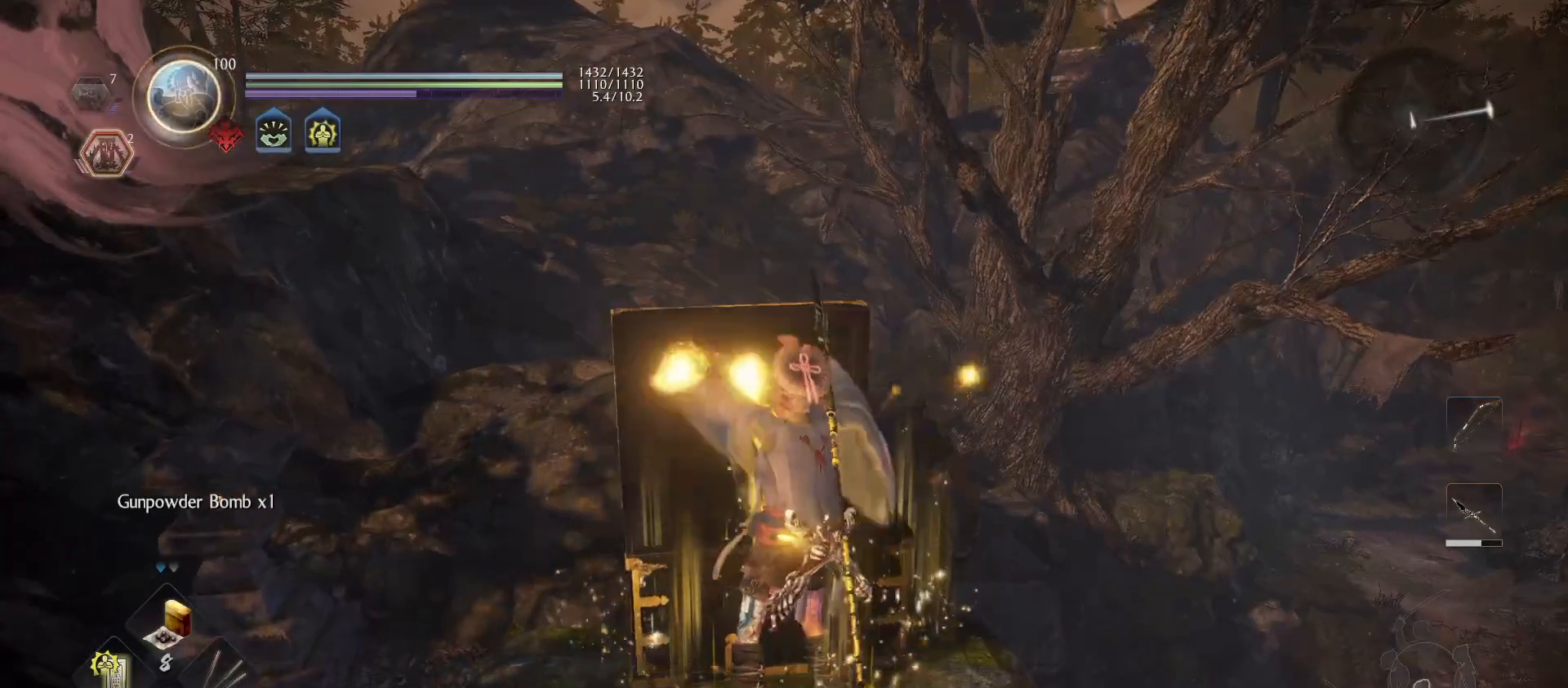
{"buttons": ["L1"], "left_stick": "center", "right_stick": "center", "events": [[333, "right_stick", "center"], [500, "L1", "down"]]}